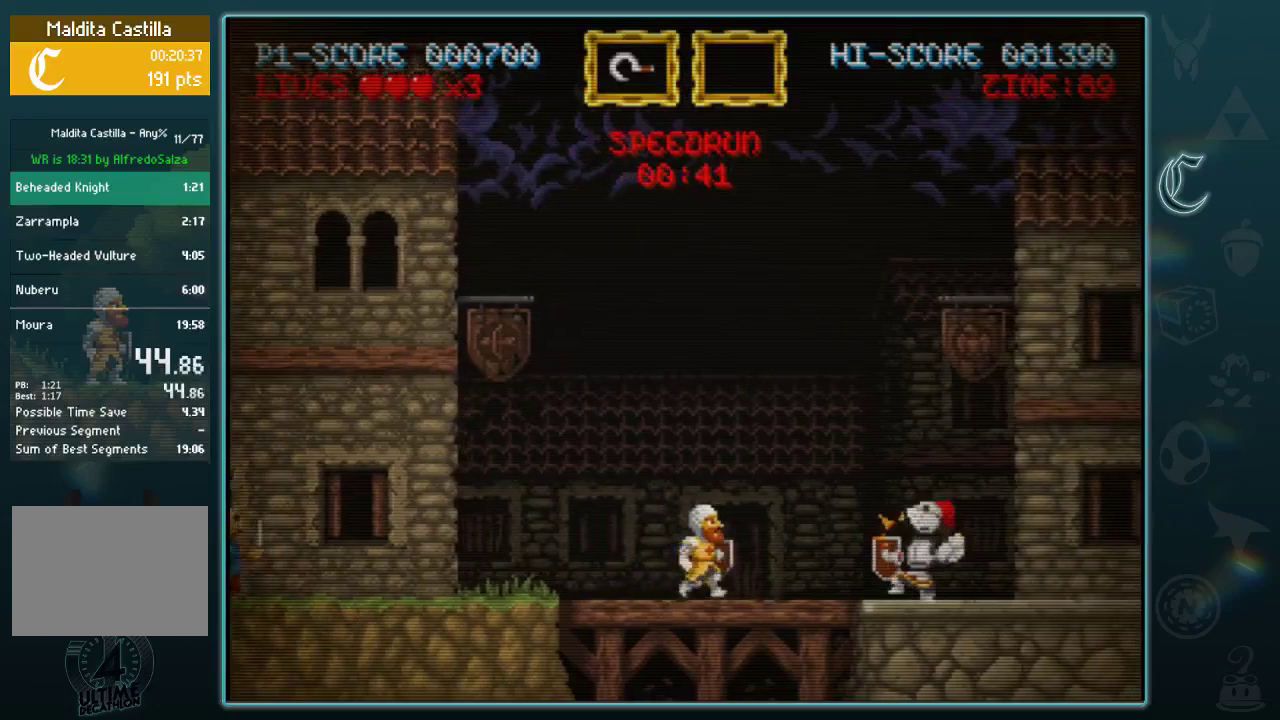
Gameplay with a controller (Xbox layout); each line is a JSON object with the inputs held at the frame after it. "events" lists button and stick changes between this image and that frame as [ms after this image, input, new state], when the widget could be followed in between. Not read: L2 R2 R3 right_stick.
{"buttons": ["B"], "left_stick": "right", "events": [[458, "B", "down"]]}
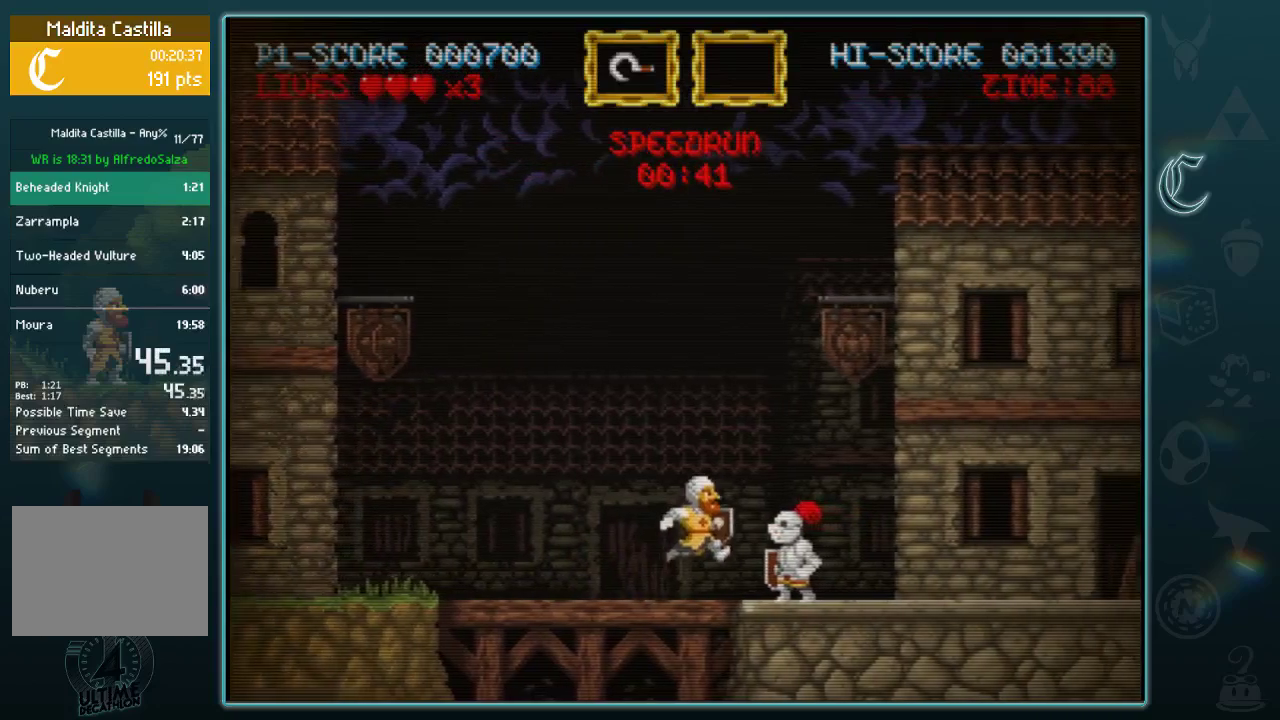
{"buttons": [], "left_stick": "down-right"}
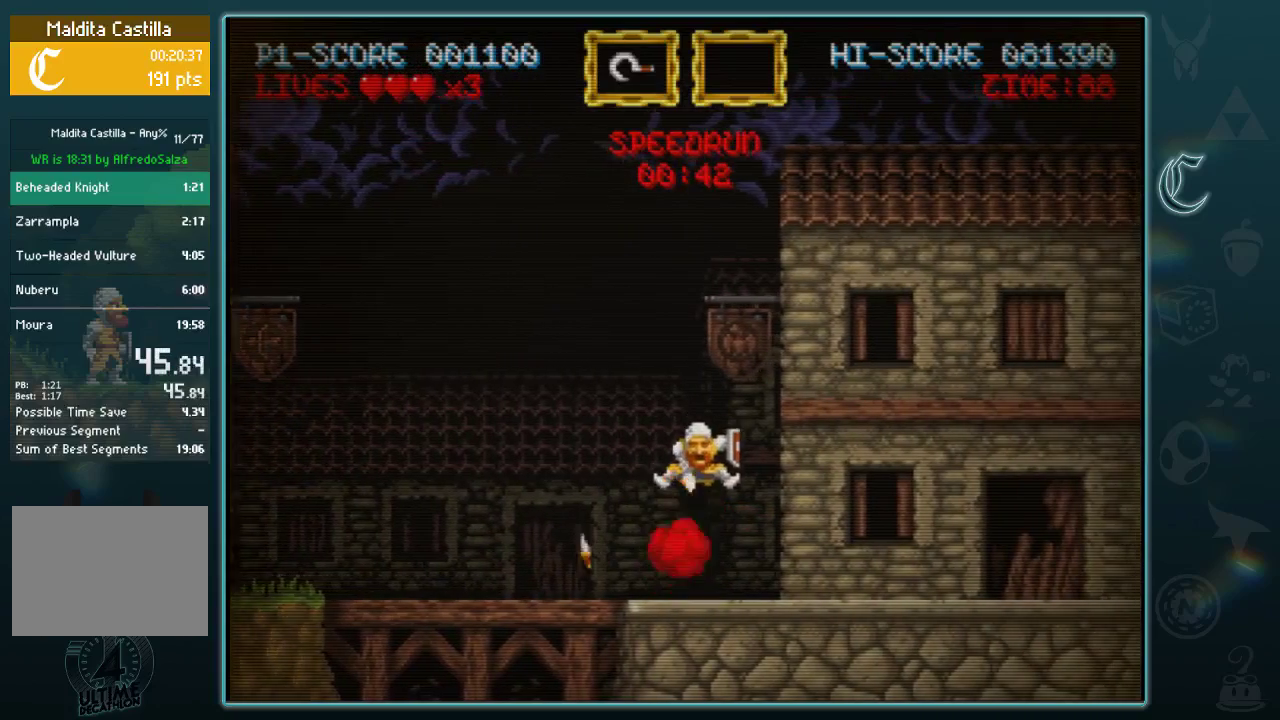
{"buttons": [], "left_stick": "right"}
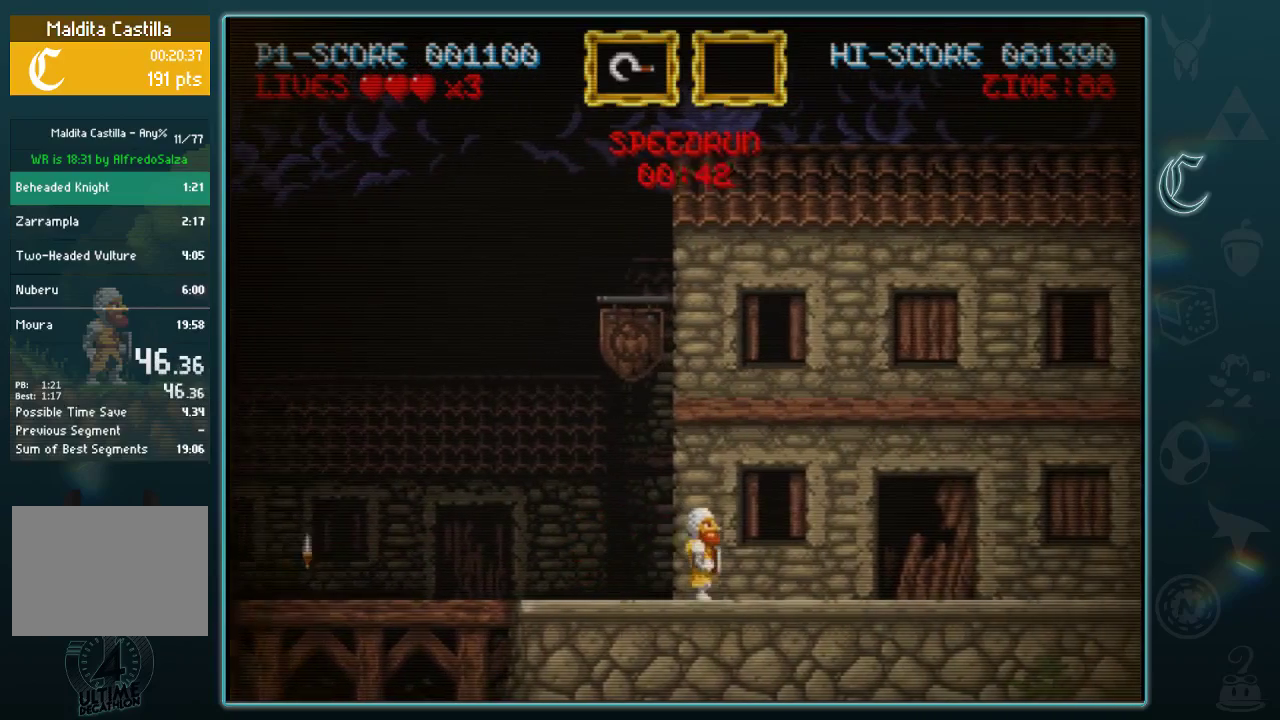
{"buttons": [], "left_stick": "right", "events": []}
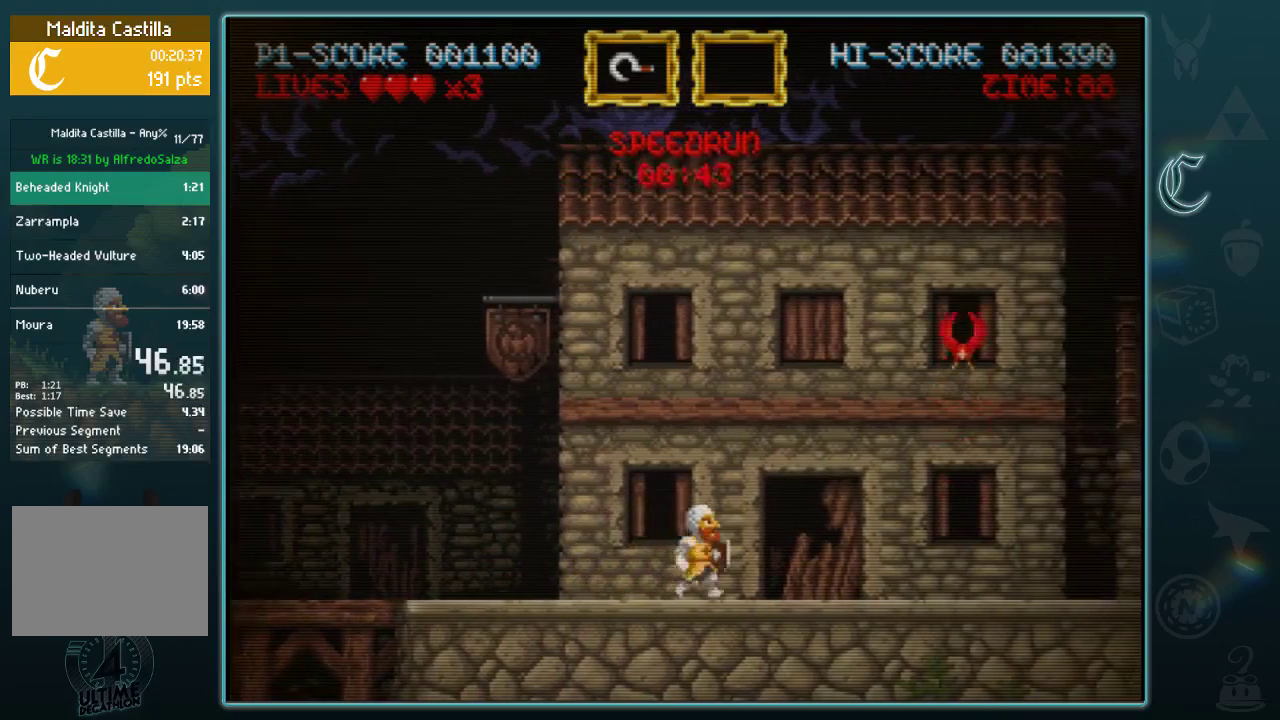
{"buttons": [], "left_stick": "right", "events": []}
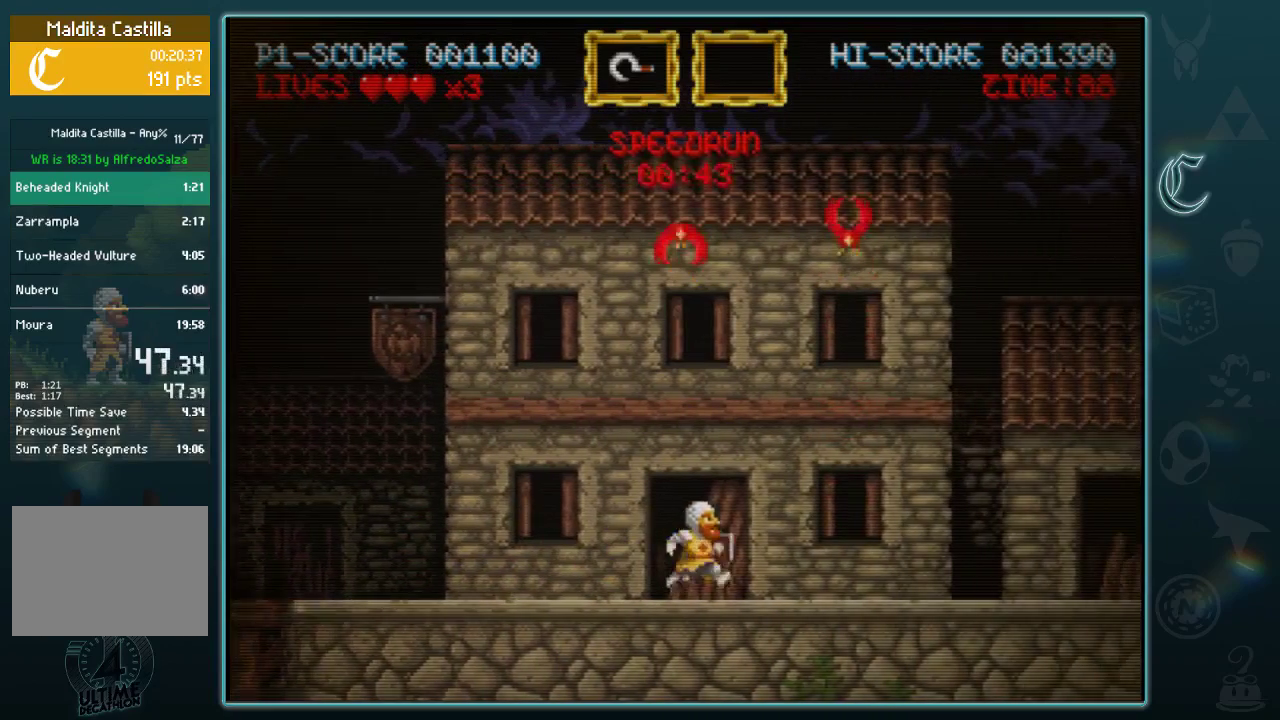
{"buttons": [], "left_stick": "right", "events": []}
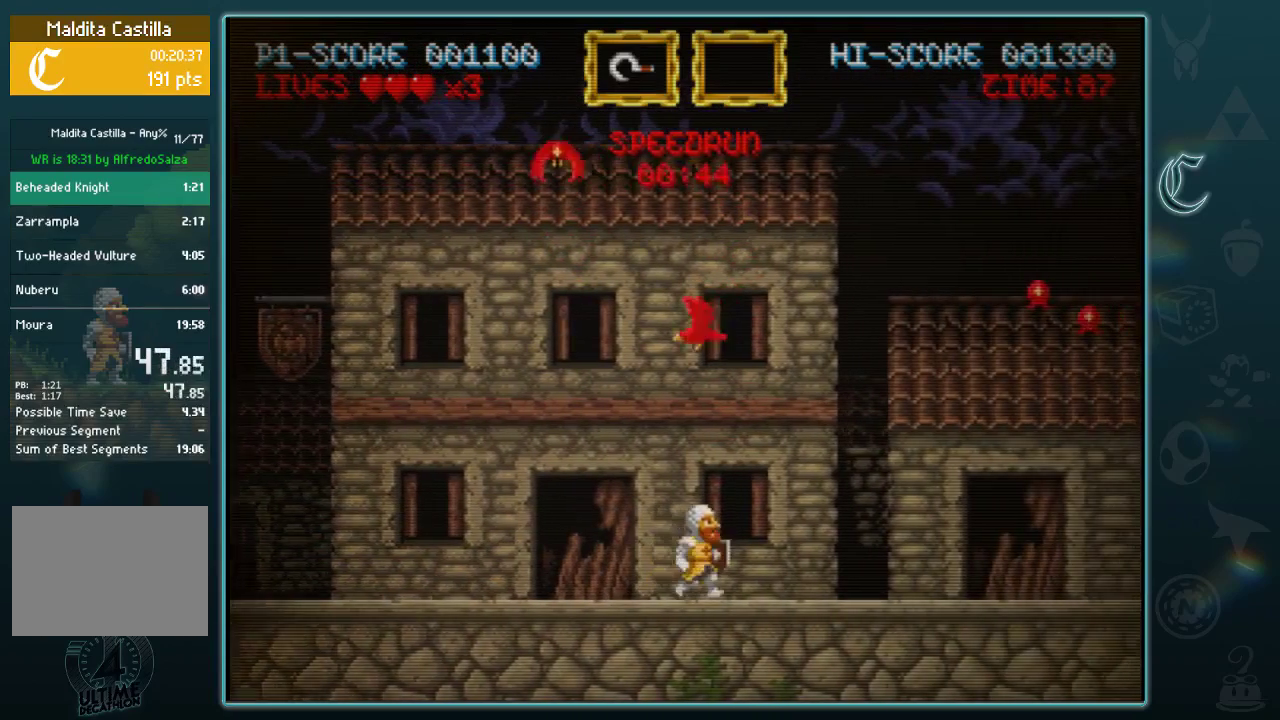
{"buttons": [], "left_stick": "right", "events": []}
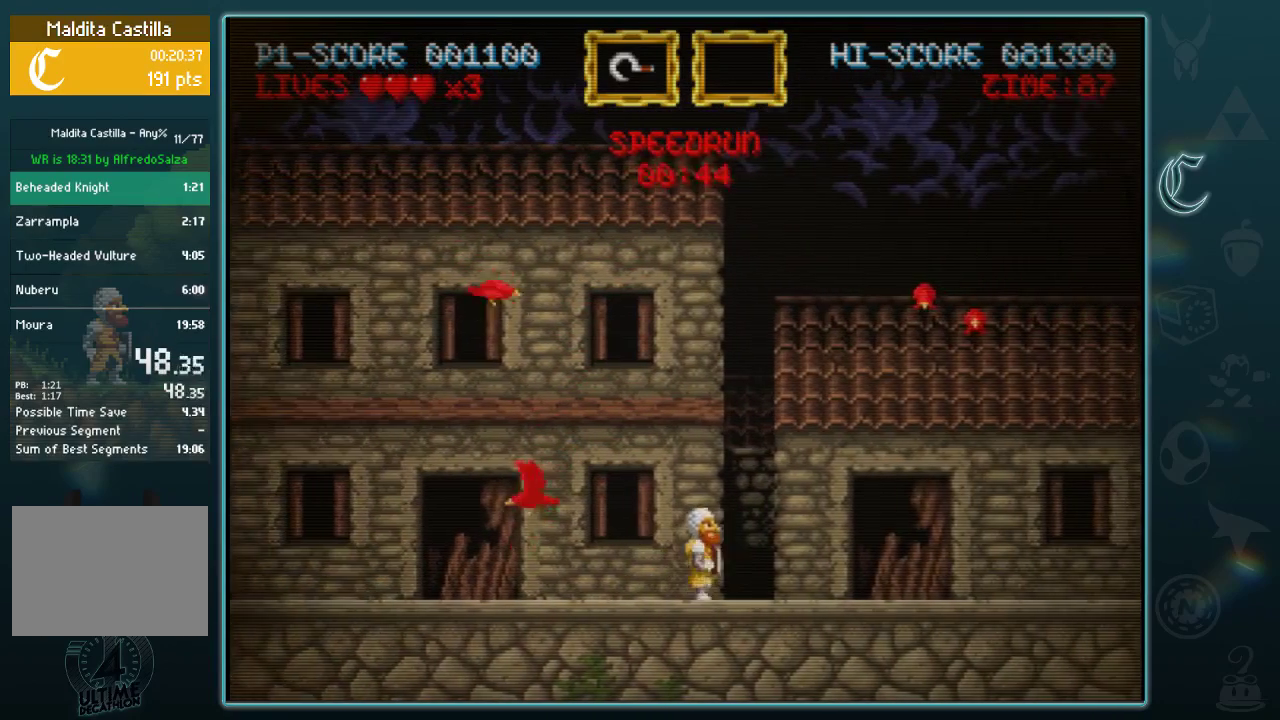
{"buttons": [], "left_stick": "right", "events": []}
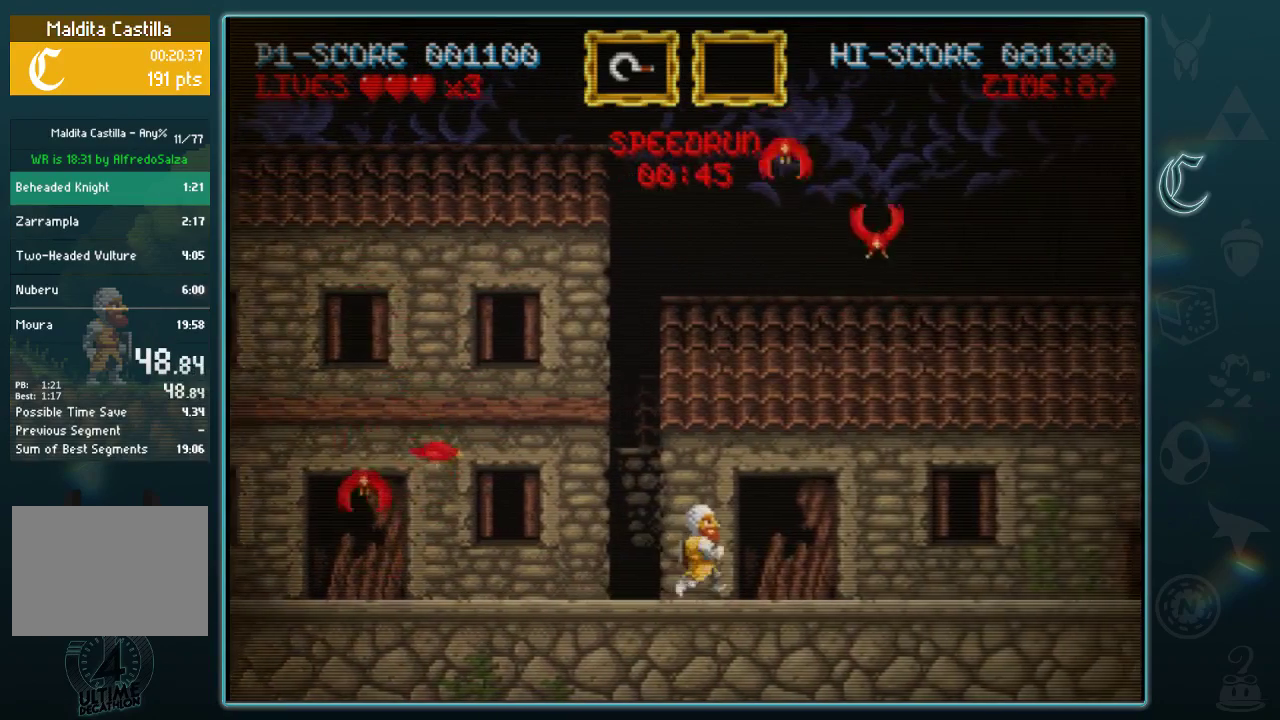
{"buttons": [], "left_stick": "right", "events": []}
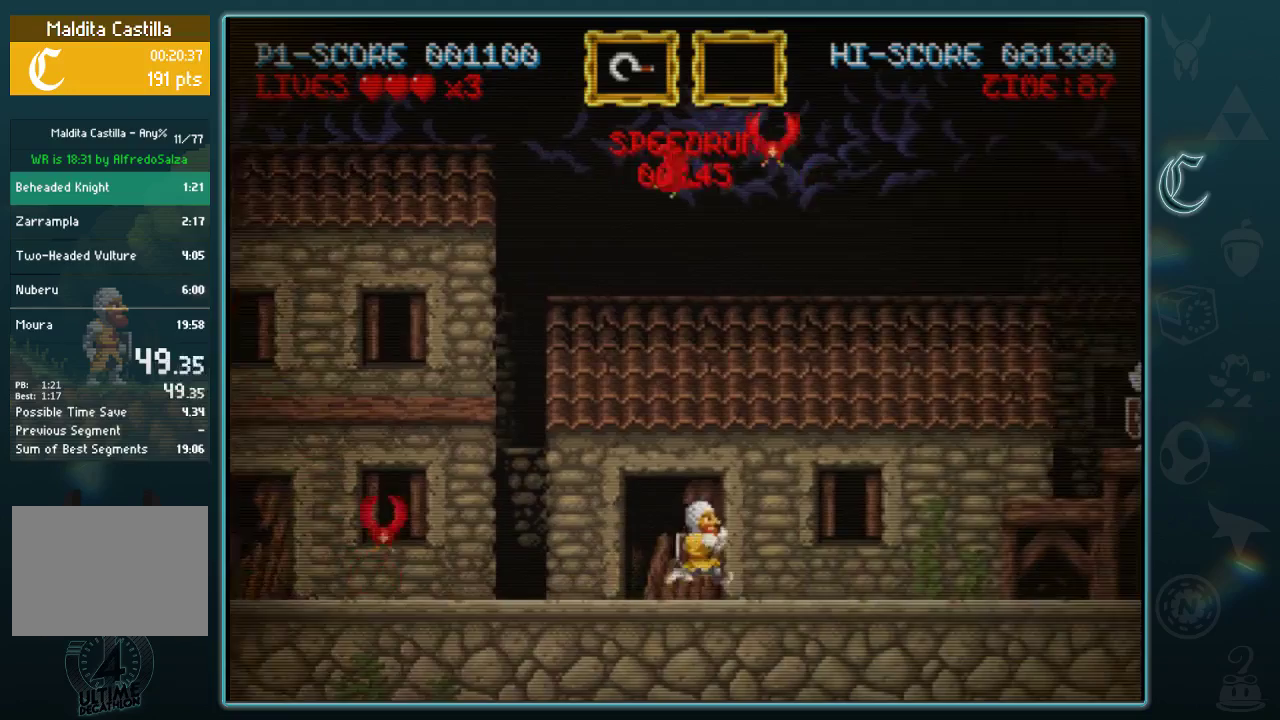
{"buttons": [], "left_stick": "right", "events": []}
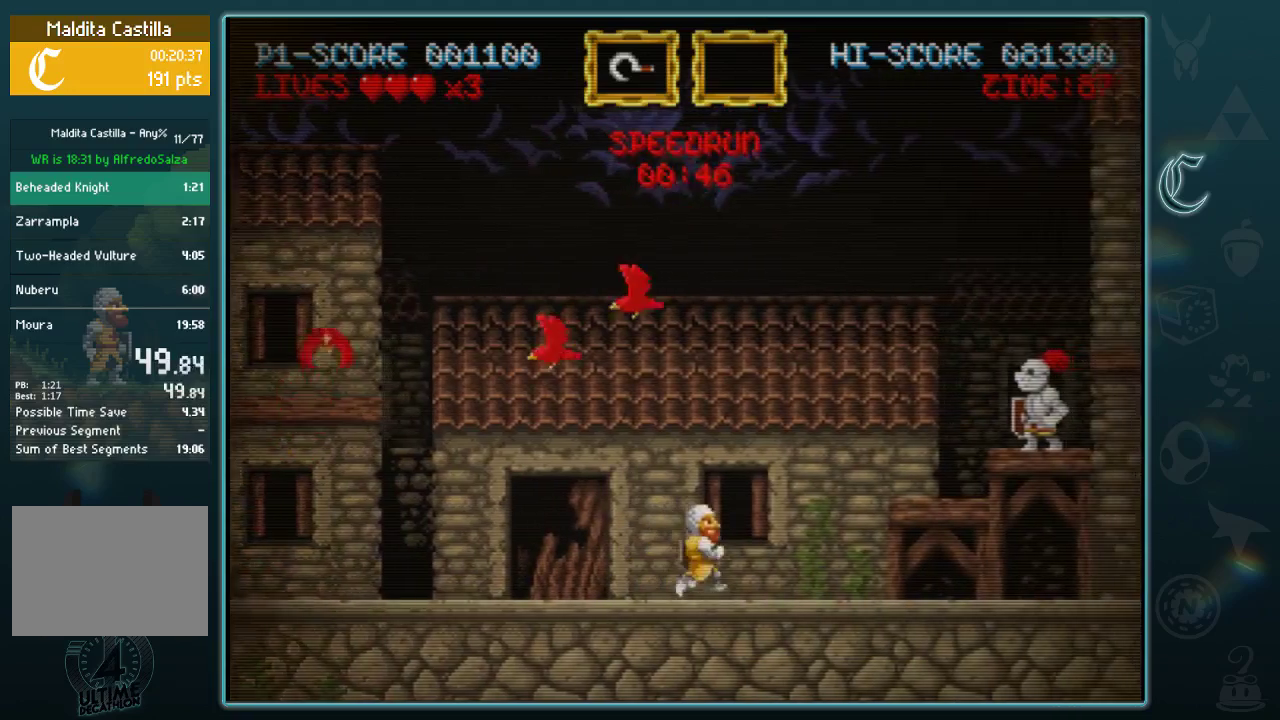
{"buttons": [], "left_stick": "right", "events": [[62, "B", "down"], [188, "B", "up"]]}
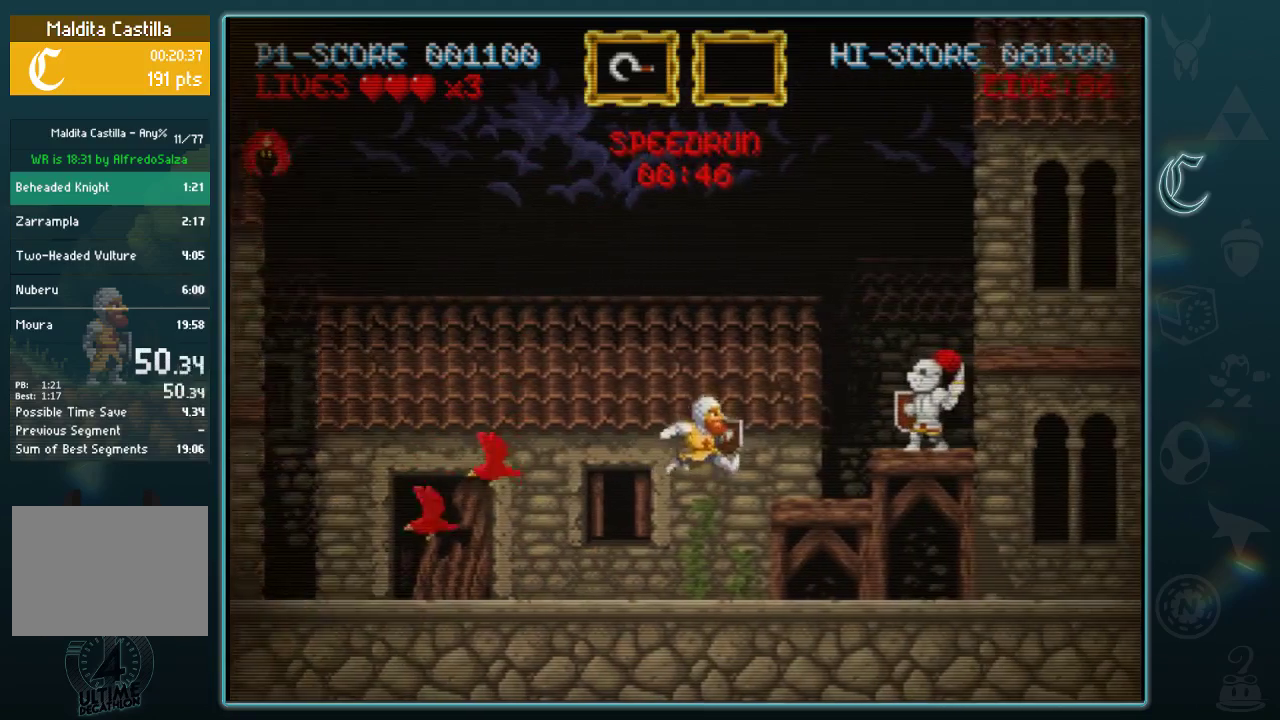
{"buttons": [], "left_stick": "right", "events": [[62, "A", "down"], [125, "A", "up"]]}
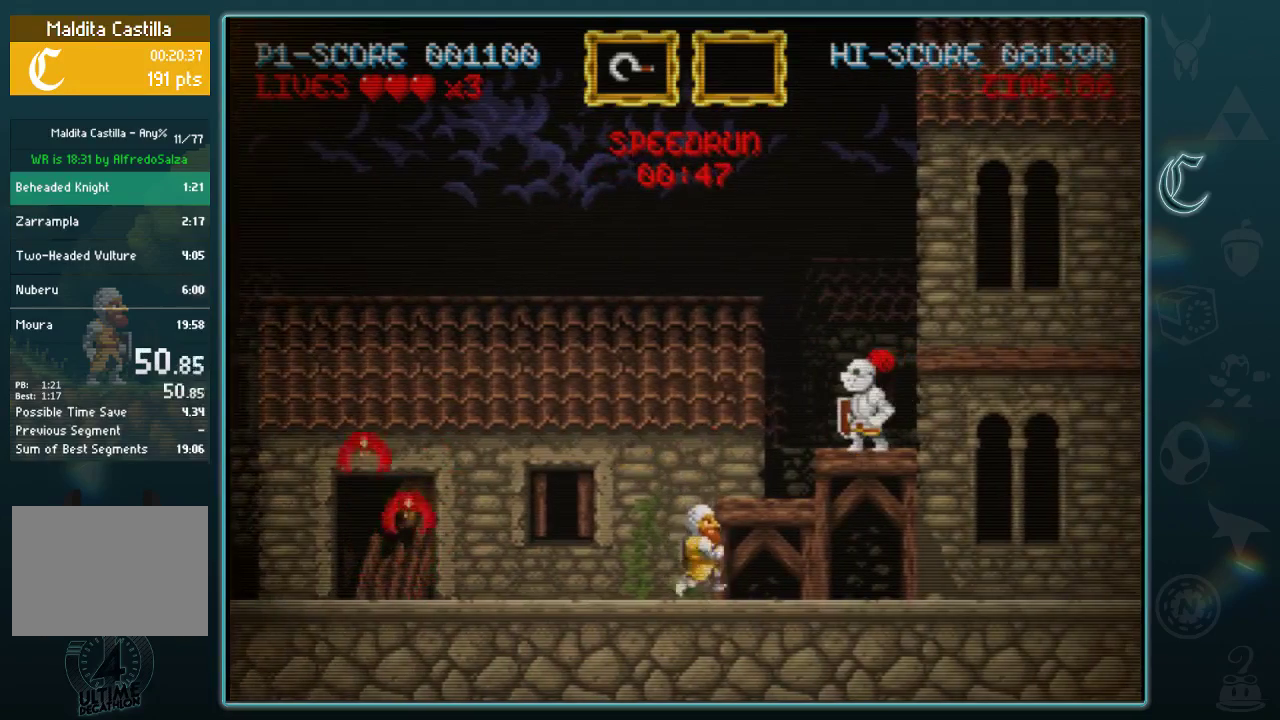
{"buttons": ["A"], "left_stick": "right", "events": [[62, "B", "down"], [250, "B", "up"], [417, "A", "down"]]}
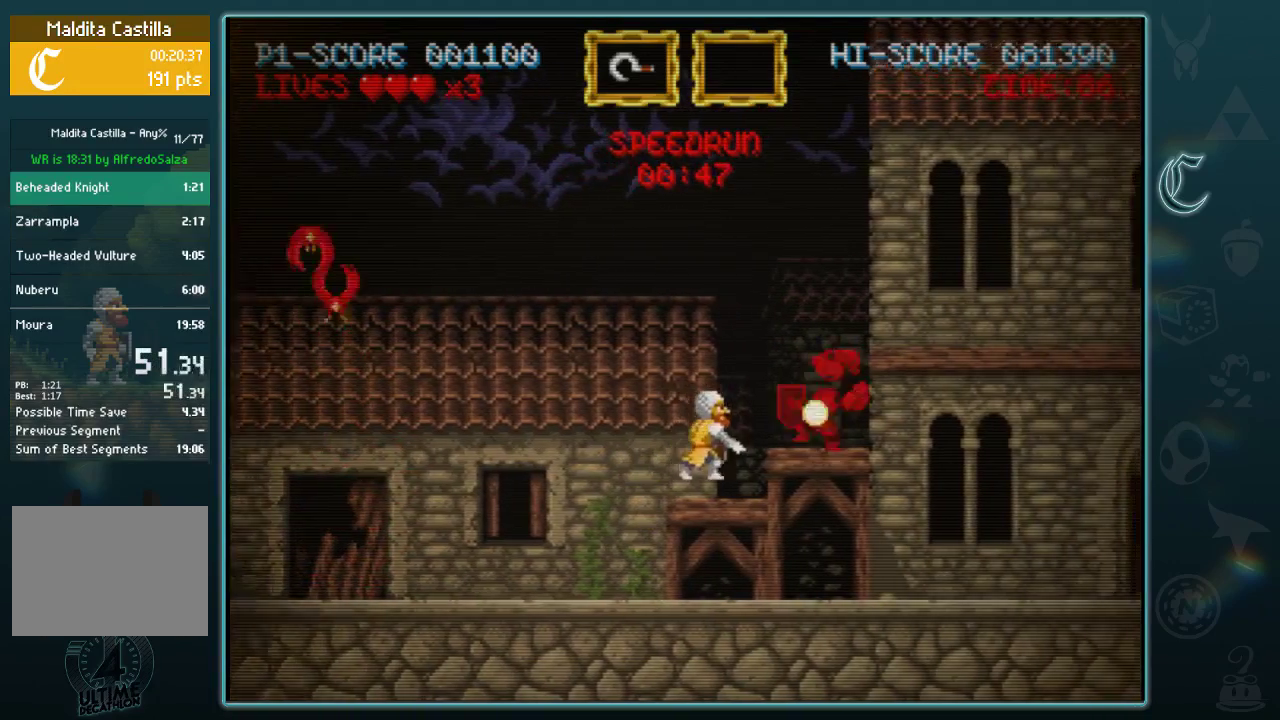
{"buttons": ["B"], "left_stick": "right", "events": [[21, "A", "up"], [167, "B", "down"]]}
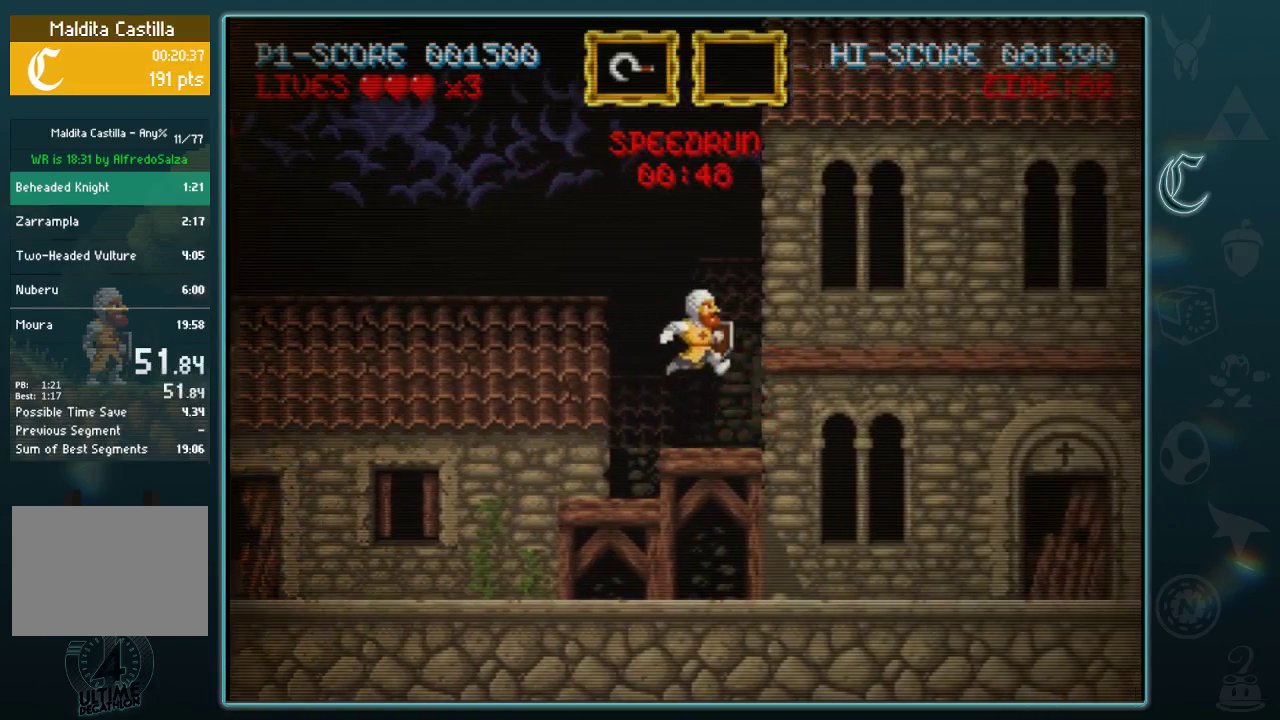
{"buttons": [], "left_stick": "right", "events": [[271, "B", "up"]]}
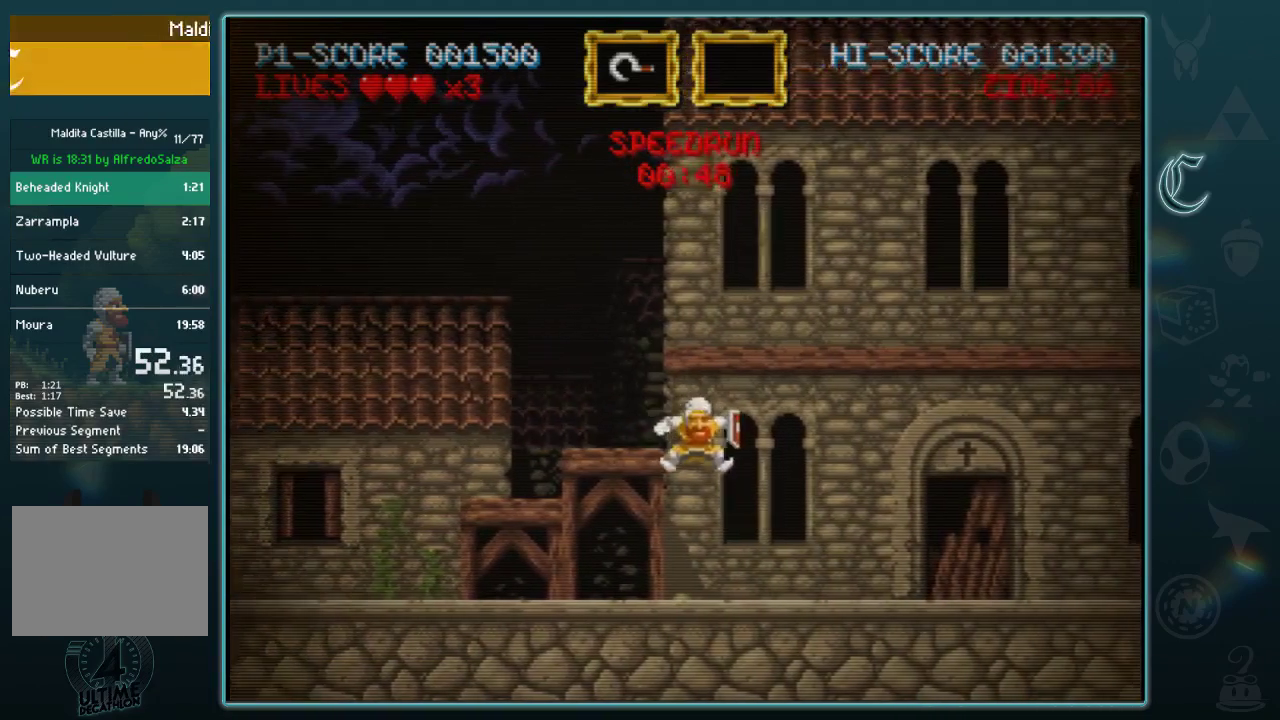
{"buttons": [], "left_stick": "right", "events": []}
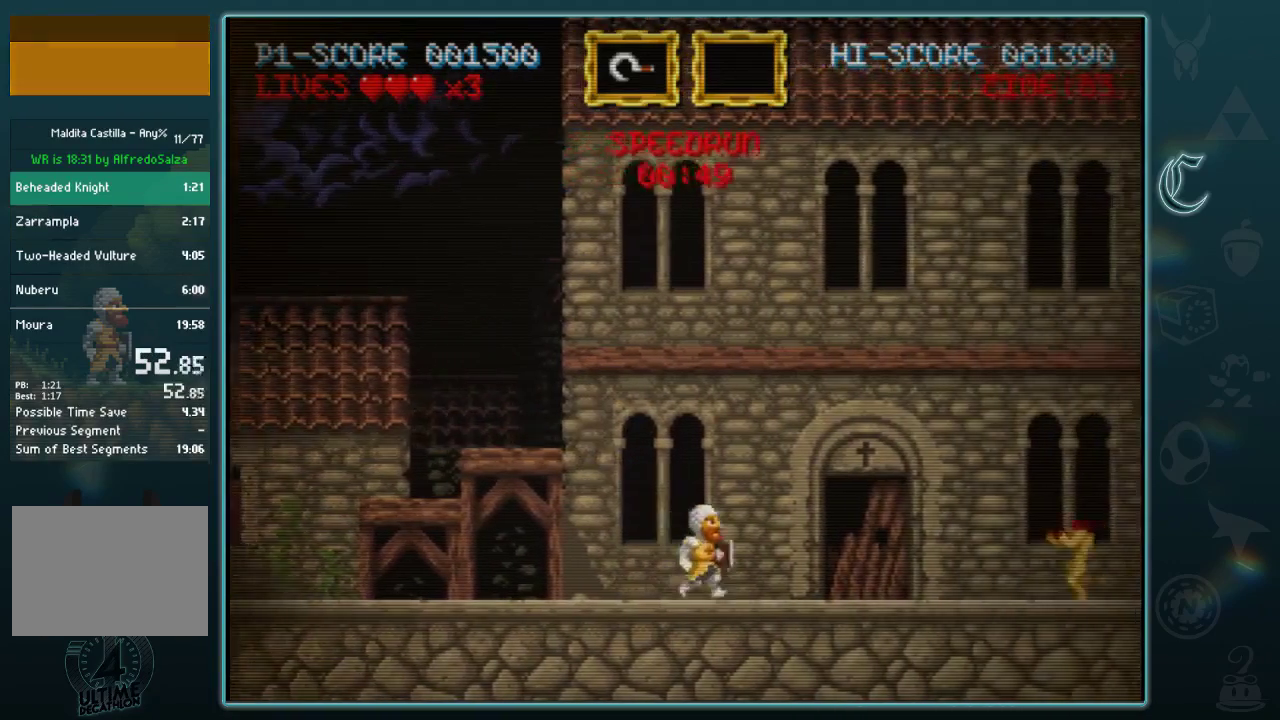
{"buttons": ["B"], "left_stick": "right", "events": [[479, "B", "down"]]}
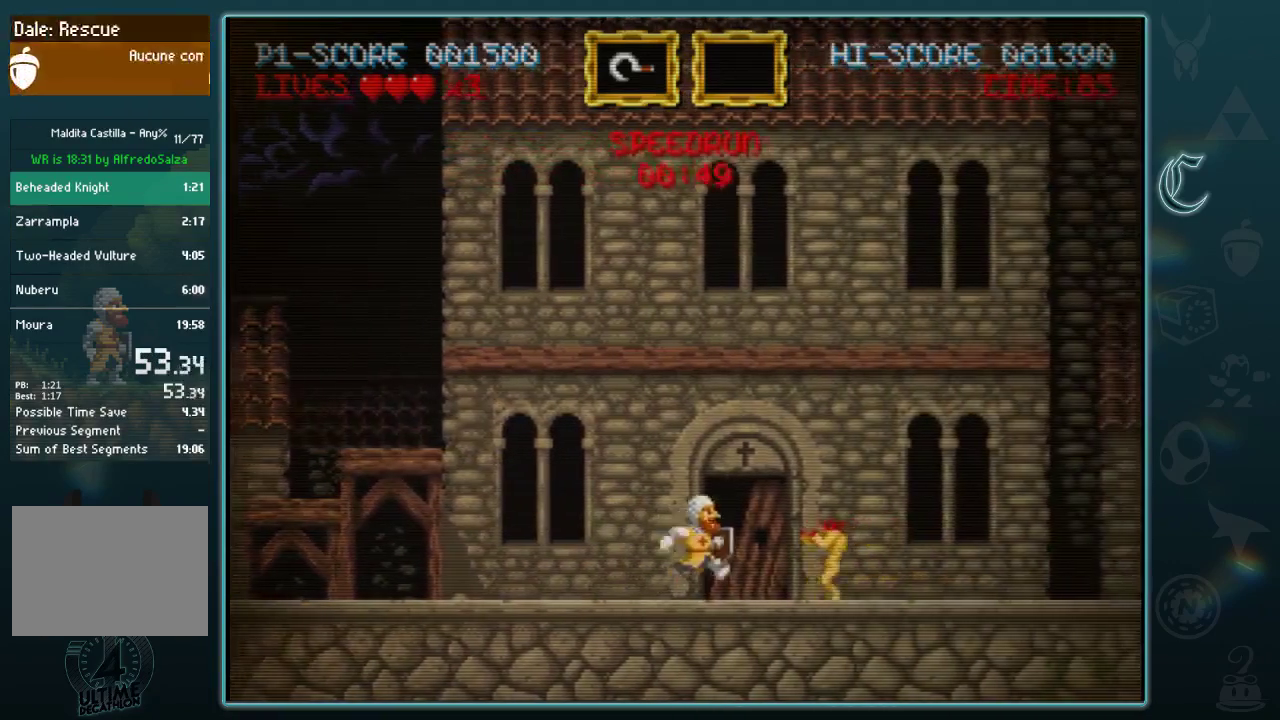
{"buttons": [], "left_stick": "right", "events": [[146, "B", "up"], [271, "left_stick", "down"], [292, "A", "down"], [375, "A", "up"], [396, "left_stick", "right"]]}
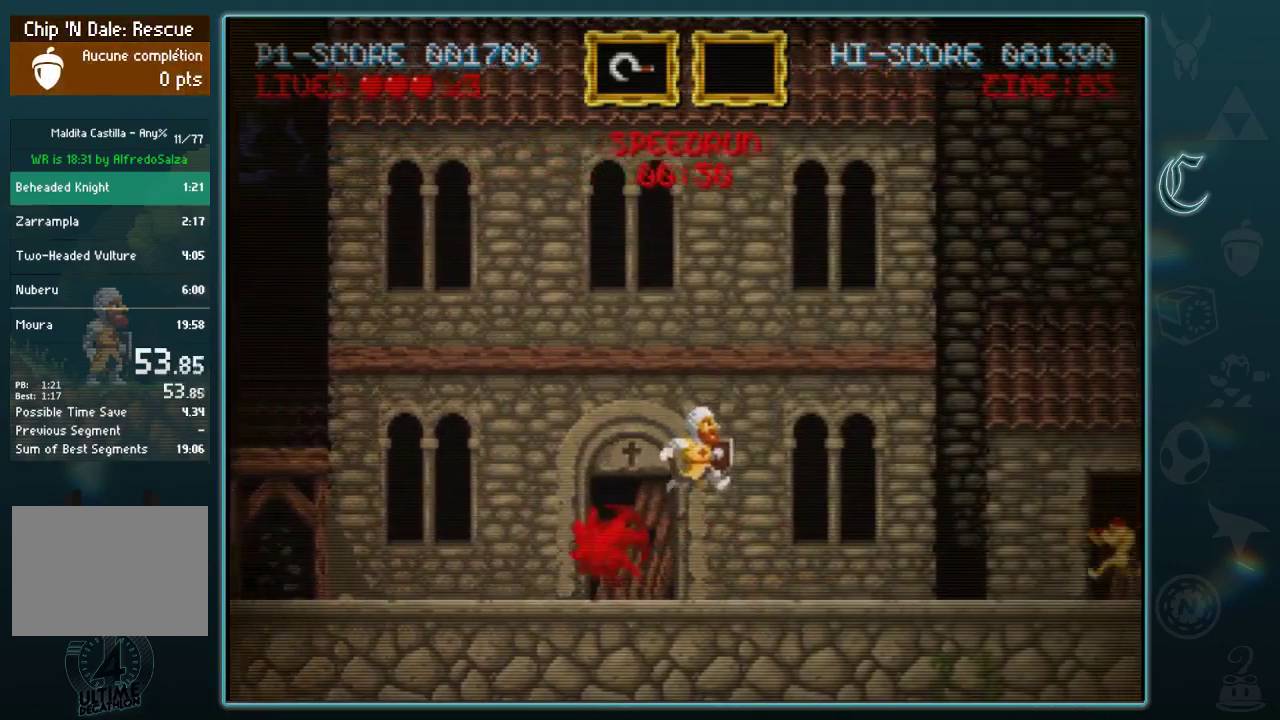
{"buttons": [], "left_stick": "right", "events": []}
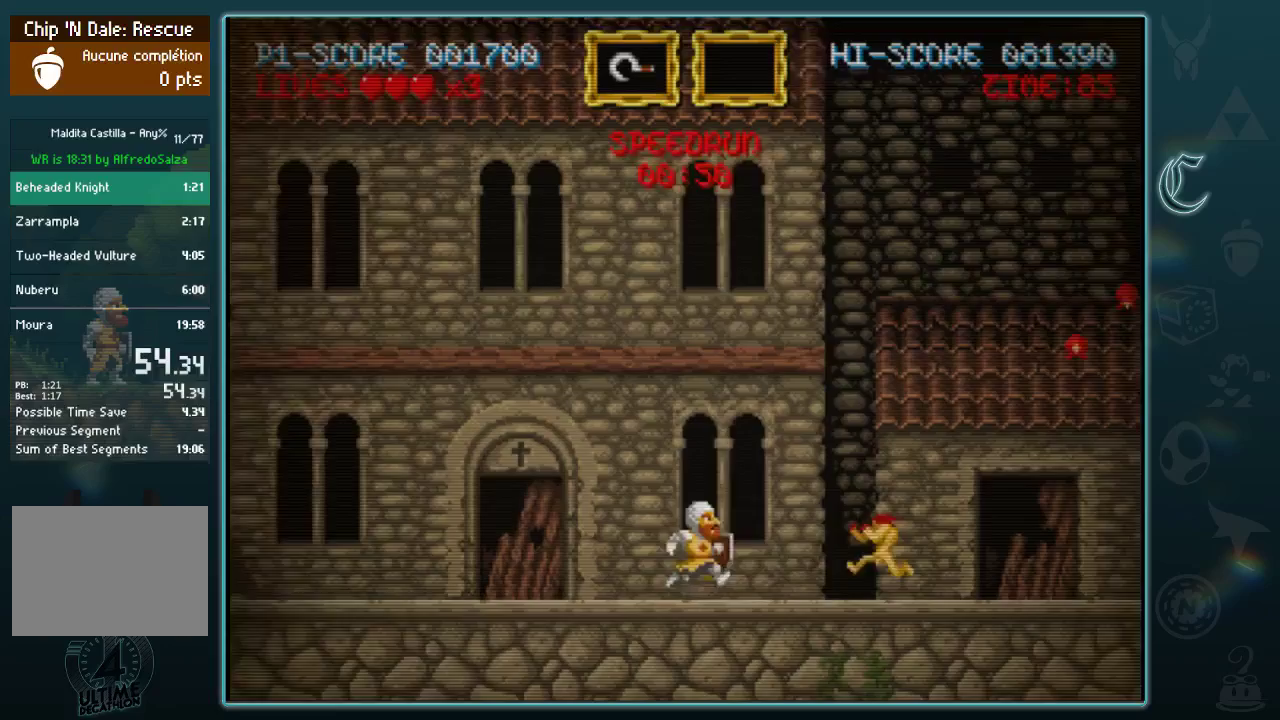
{"buttons": [], "left_stick": "right", "events": [[42, "B", "down"], [188, "B", "up"], [312, "left_stick", "down"], [333, "A", "down"], [458, "A", "up"], [500, "left_stick", "right"]]}
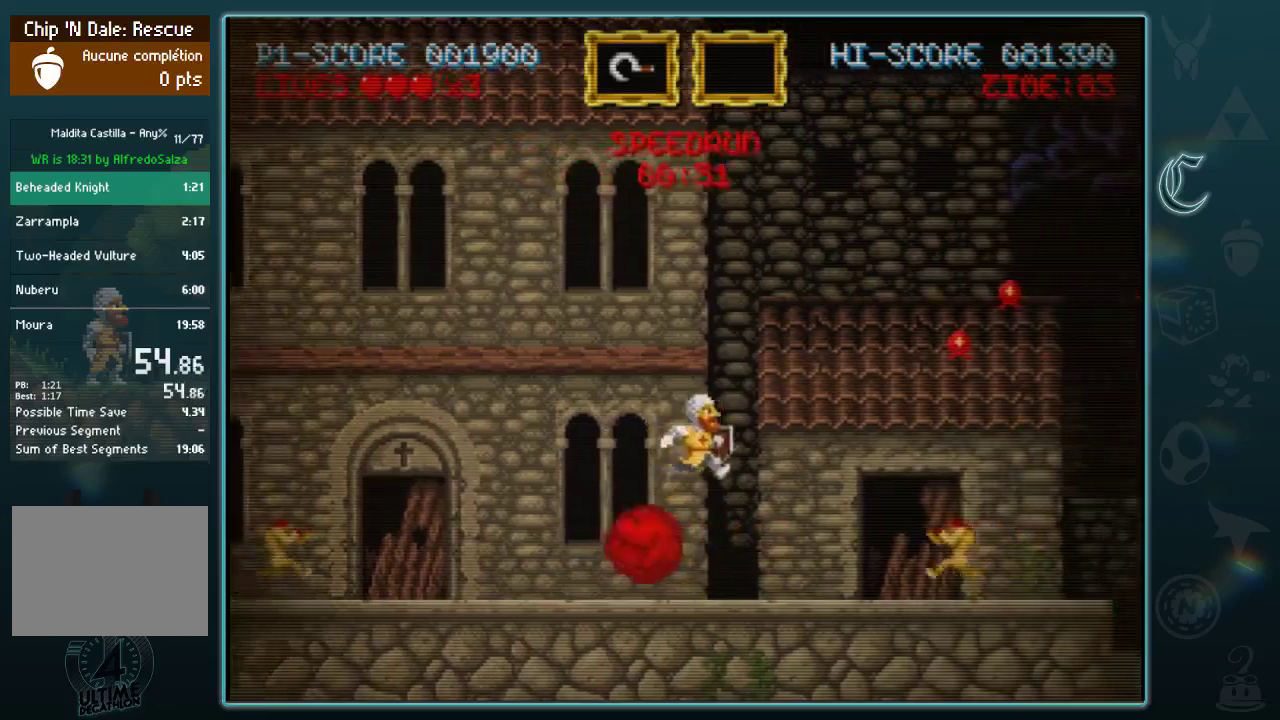
{"buttons": ["B"], "left_stick": "right", "events": [[146, "left_stick", "center"], [312, "left_stick", "right"], [375, "B", "down"]]}
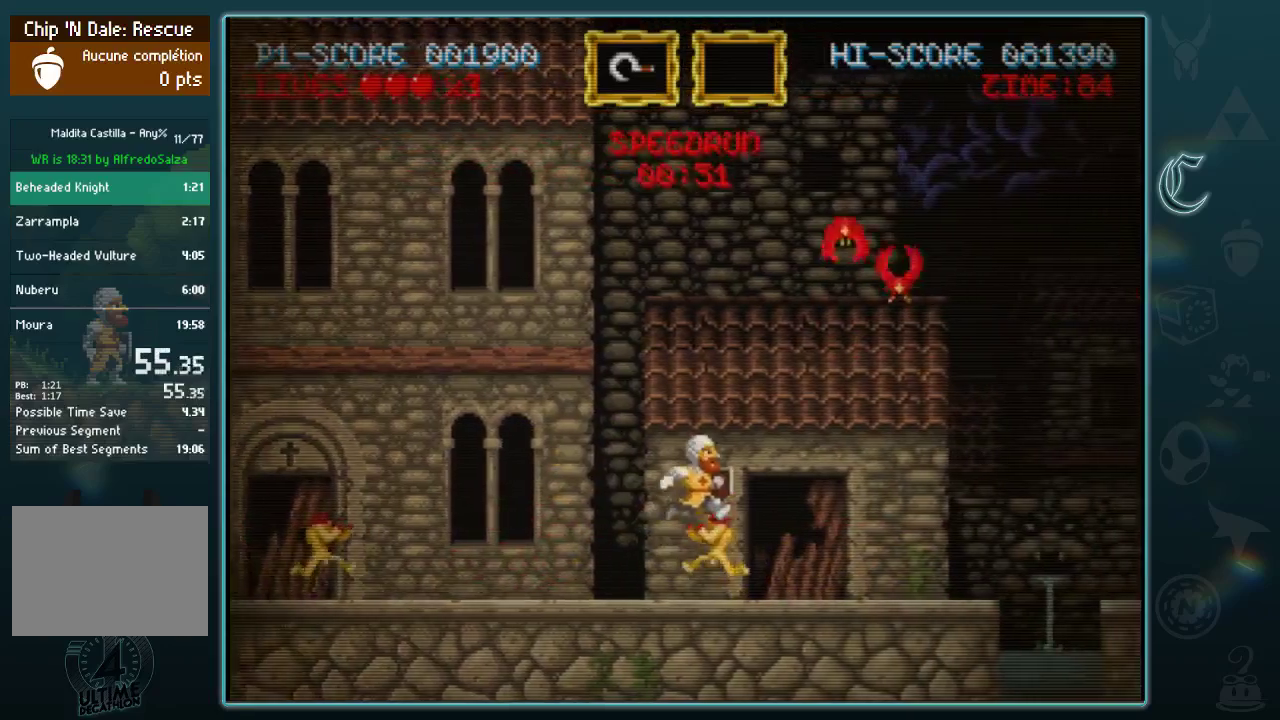
{"buttons": [], "left_stick": "right", "events": [[250, "B", "up"]]}
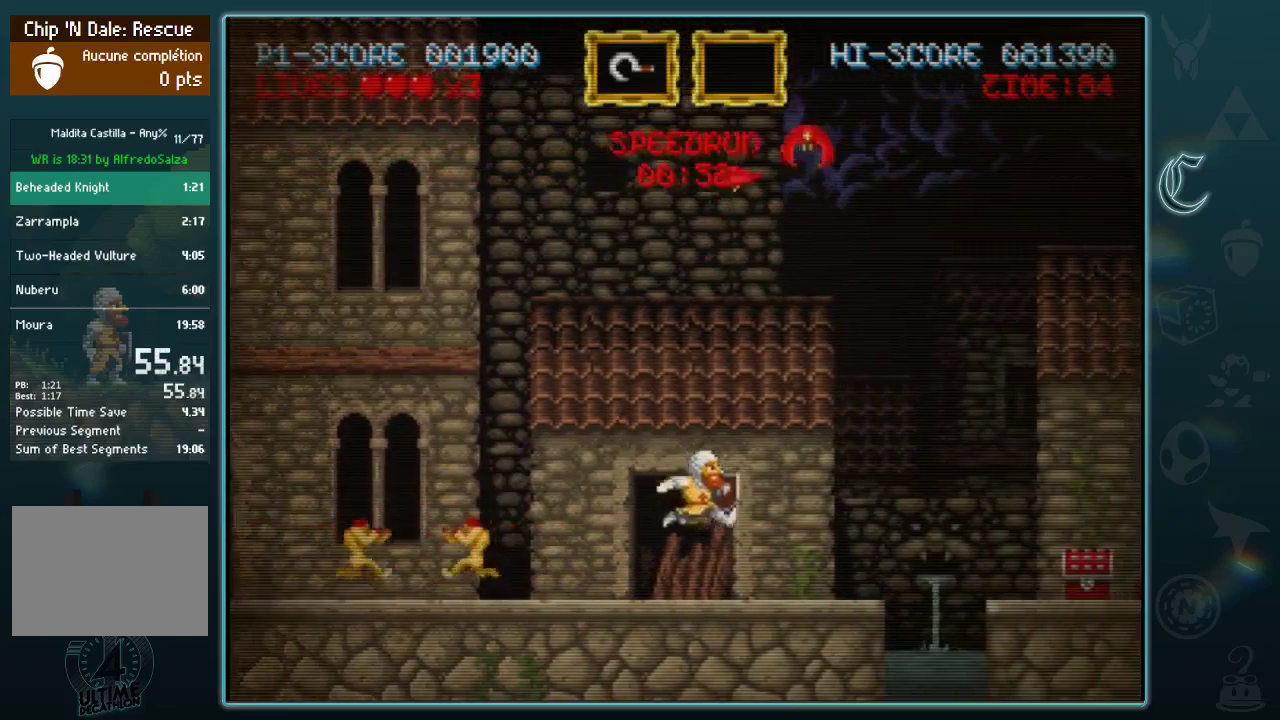
{"buttons": [], "left_stick": "right", "events": []}
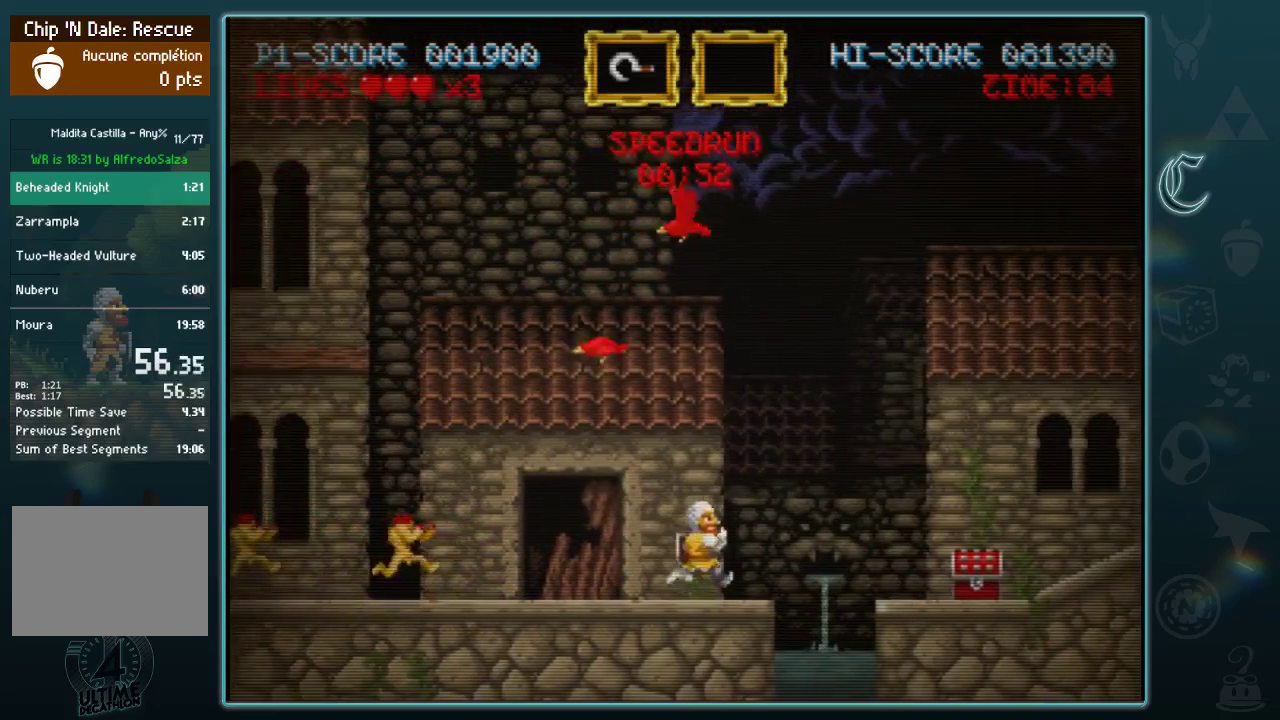
{"buttons": [], "left_stick": "right", "events": [[125, "left_stick", "down"], [146, "A", "down"], [208, "A", "up"], [271, "left_stick", "right"], [292, "B", "down"], [417, "B", "up"]]}
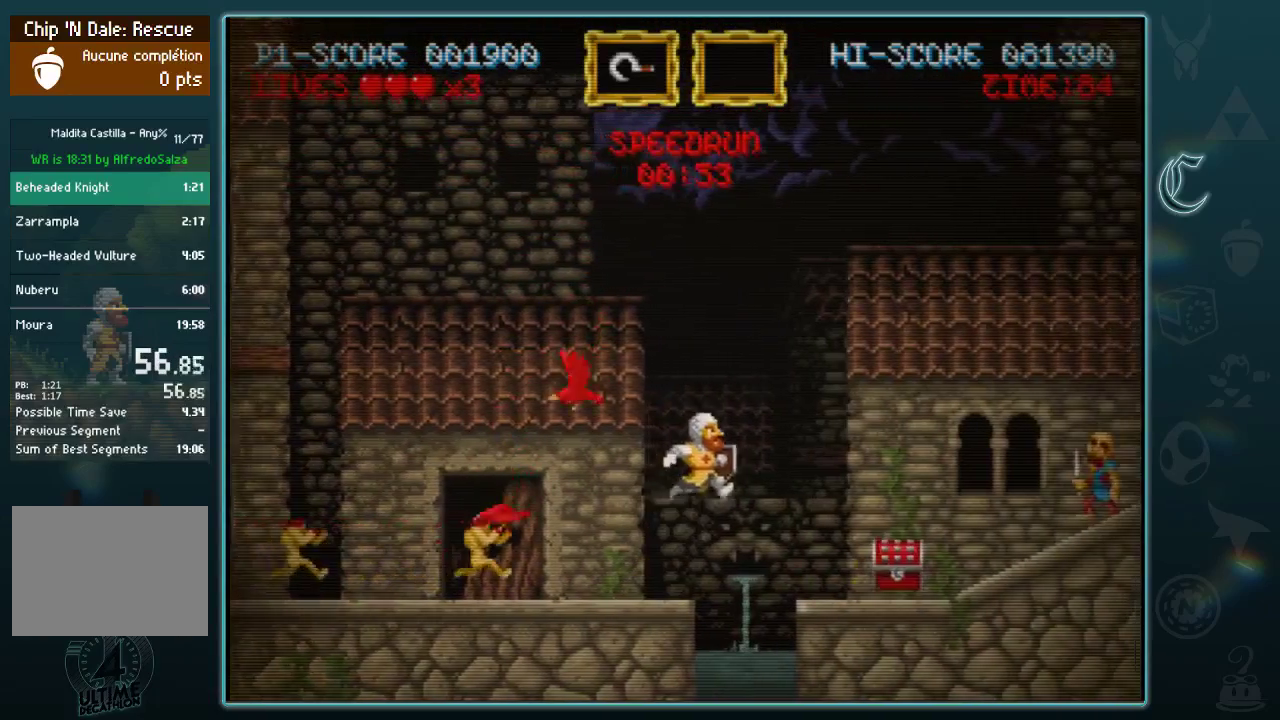
{"buttons": [], "left_stick": "right", "events": []}
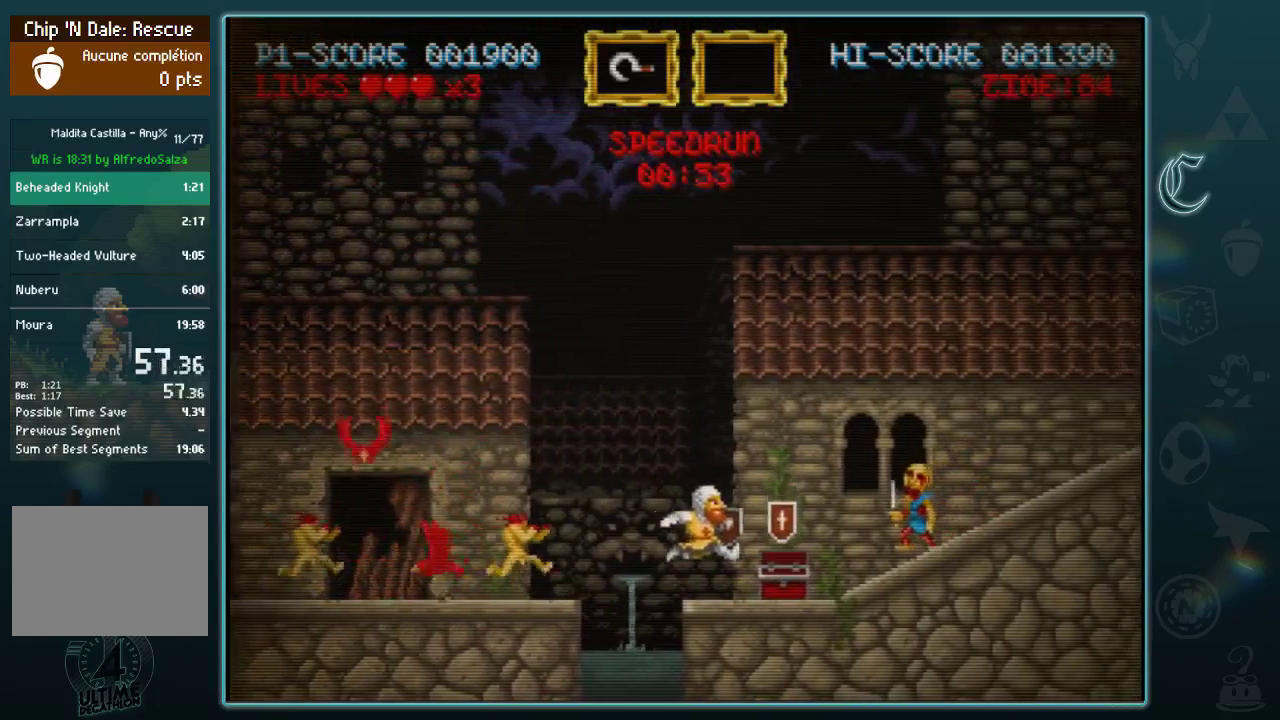
{"buttons": [], "left_stick": "right", "events": [[271, "B", "down"], [312, "A", "down"], [396, "B", "up"], [438, "A", "up"]]}
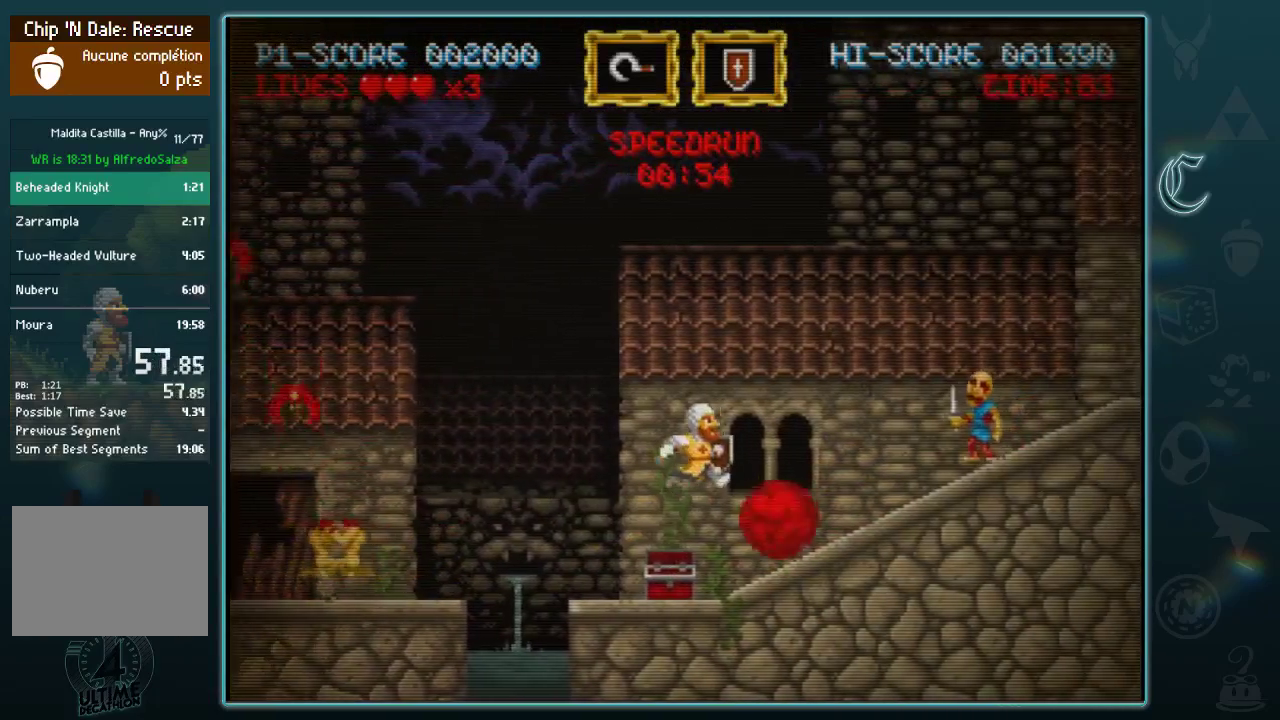
{"buttons": [], "left_stick": "right", "events": [[125, "A", "down"], [208, "A", "up"]]}
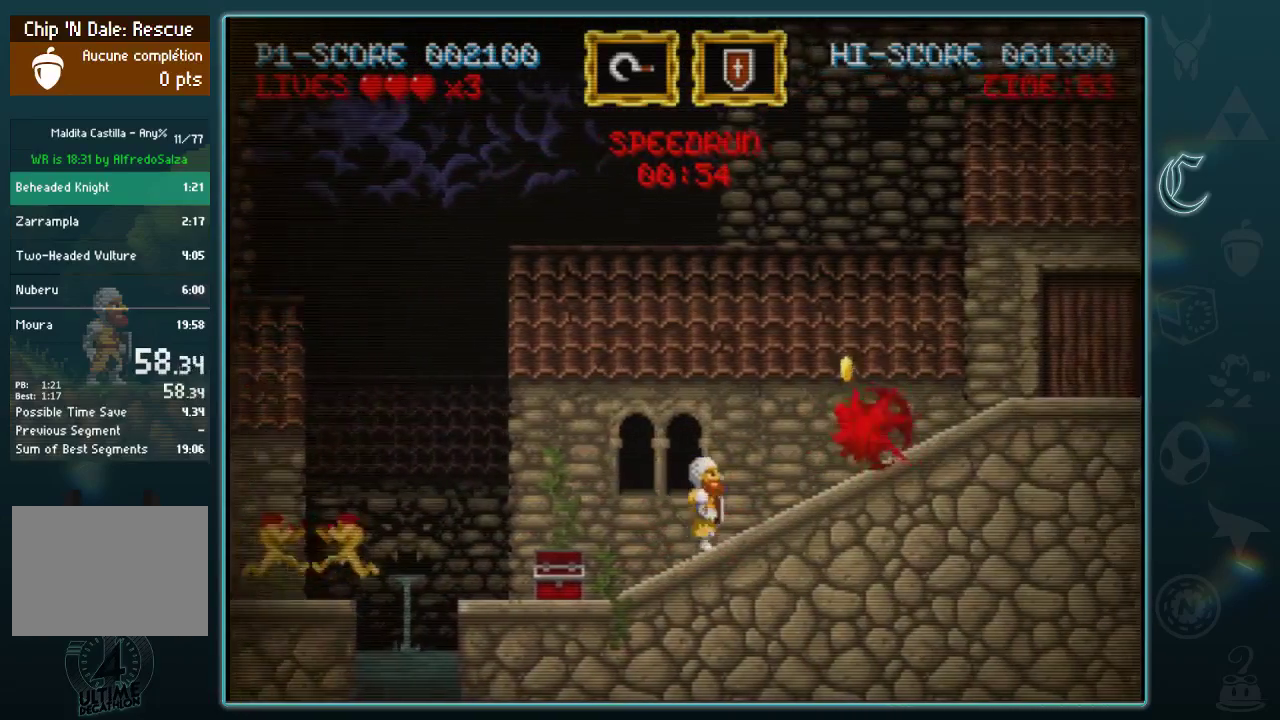
{"buttons": ["B"], "left_stick": "right", "events": [[333, "B", "down"]]}
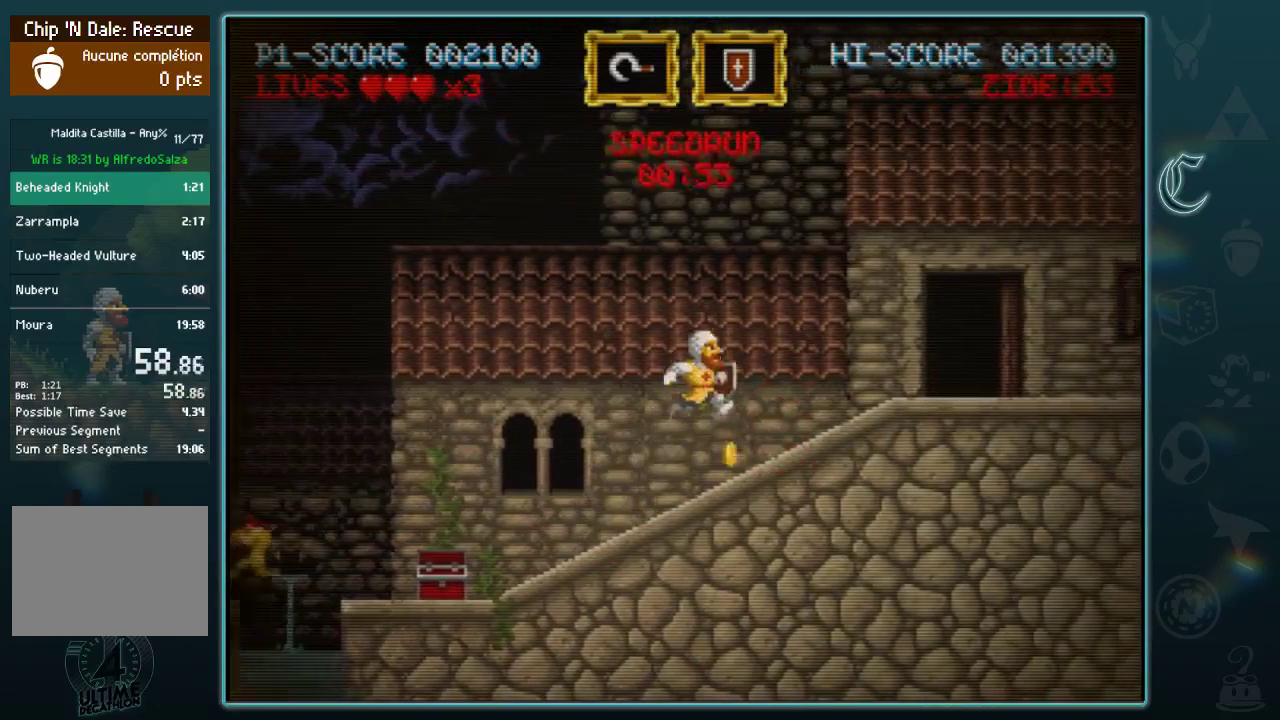
{"buttons": [], "left_stick": "right", "events": [[21, "B", "up"], [333, "A", "down"], [417, "A", "up"]]}